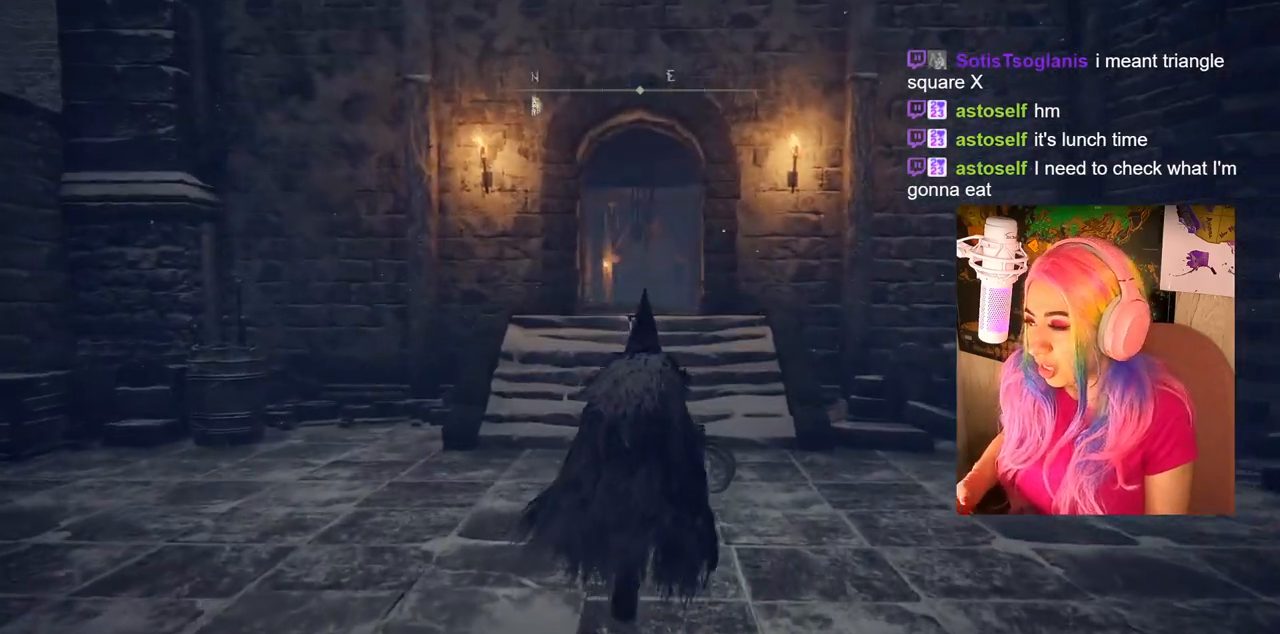
Gameplay with a controller (PlayStation layout); each line is a JSON object with the inputs held at the frame after it. "events" lists button and stick changes between this image and that frame as [ms after this image, input, new state], when the widget could be followed in between.
{"buttons": ["CIRCLE"], "left_stick": "up", "right_stick": "center", "events": [[117, "CIRCLE", "down"]]}
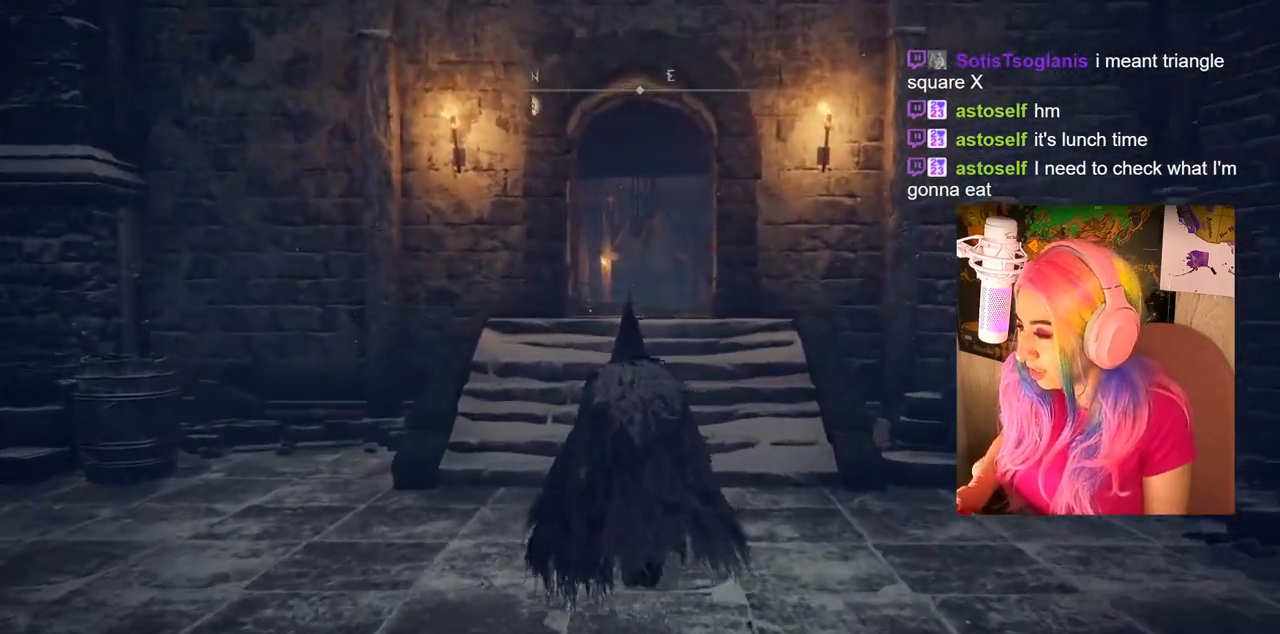
{"buttons": ["CIRCLE"], "left_stick": "up", "right_stick": "center", "events": []}
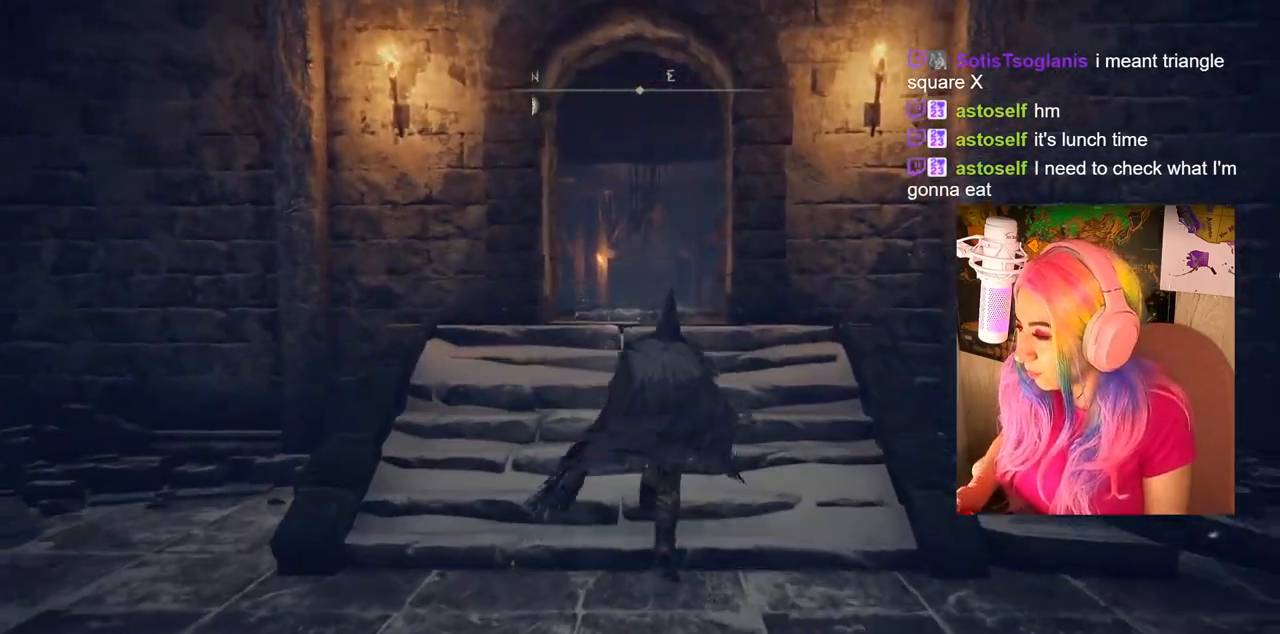
{"buttons": ["CIRCLE"], "left_stick": "up", "right_stick": "center", "events": []}
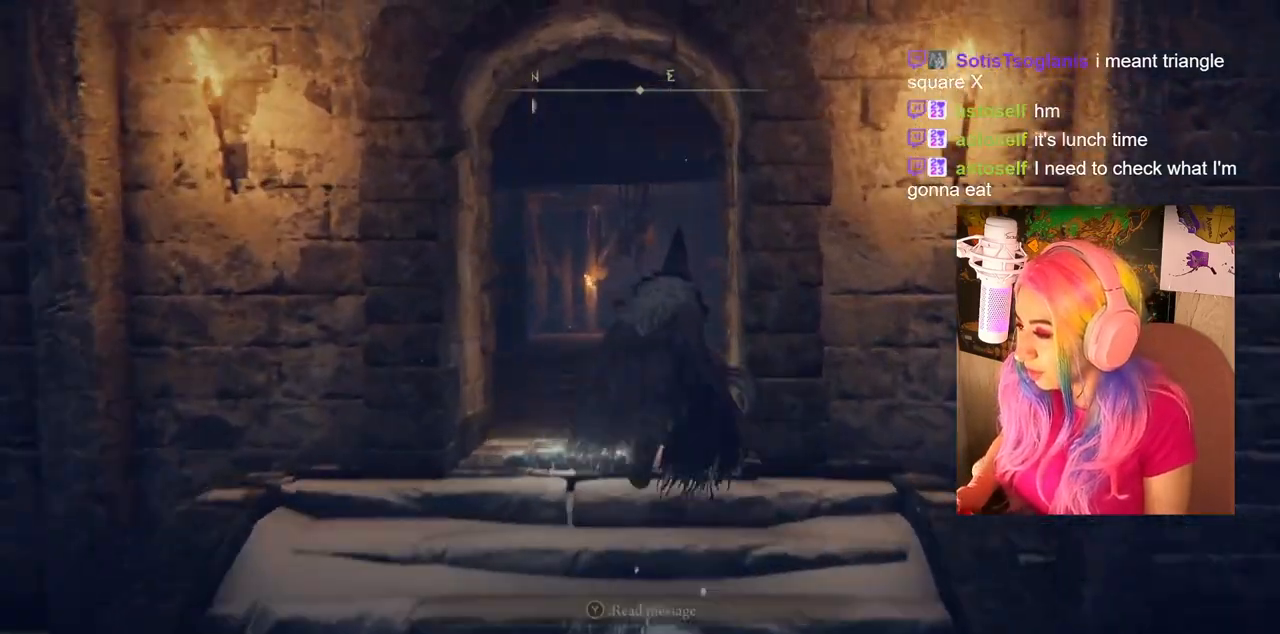
{"buttons": ["CIRCLE"], "left_stick": "up", "right_stick": "center", "events": []}
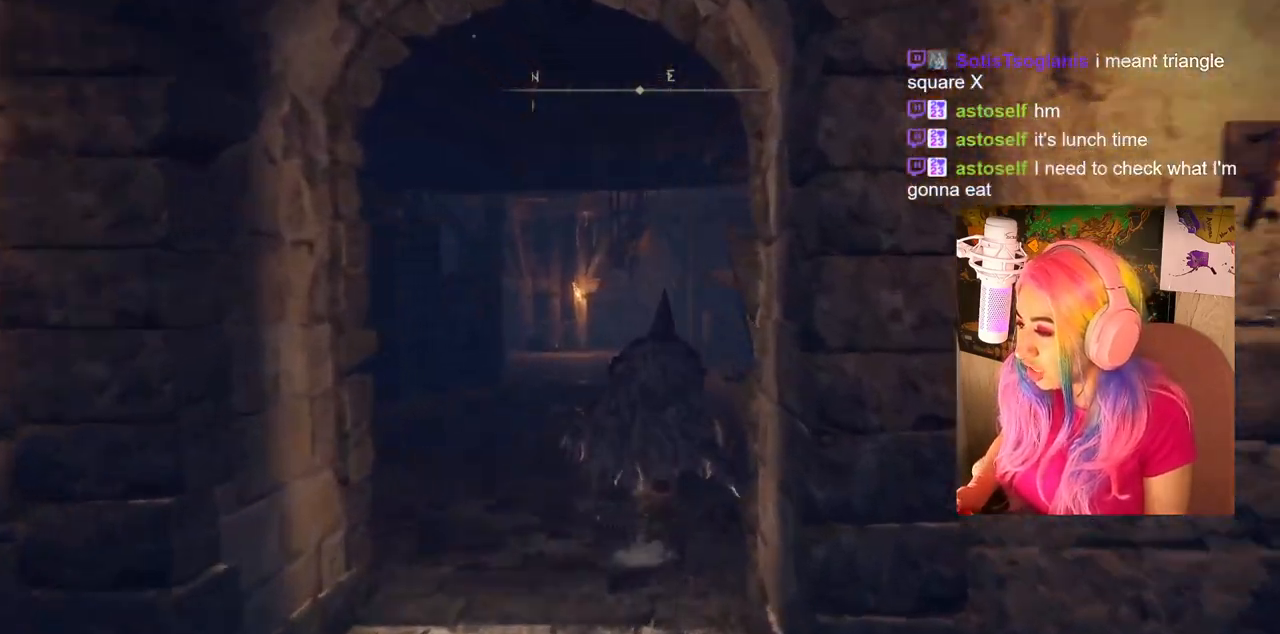
{"buttons": [], "left_stick": "up", "right_stick": "center", "events": [[67, "CIRCLE", "up"], [267, "right_stick", "down-right"], [450, "right_stick", "center"]]}
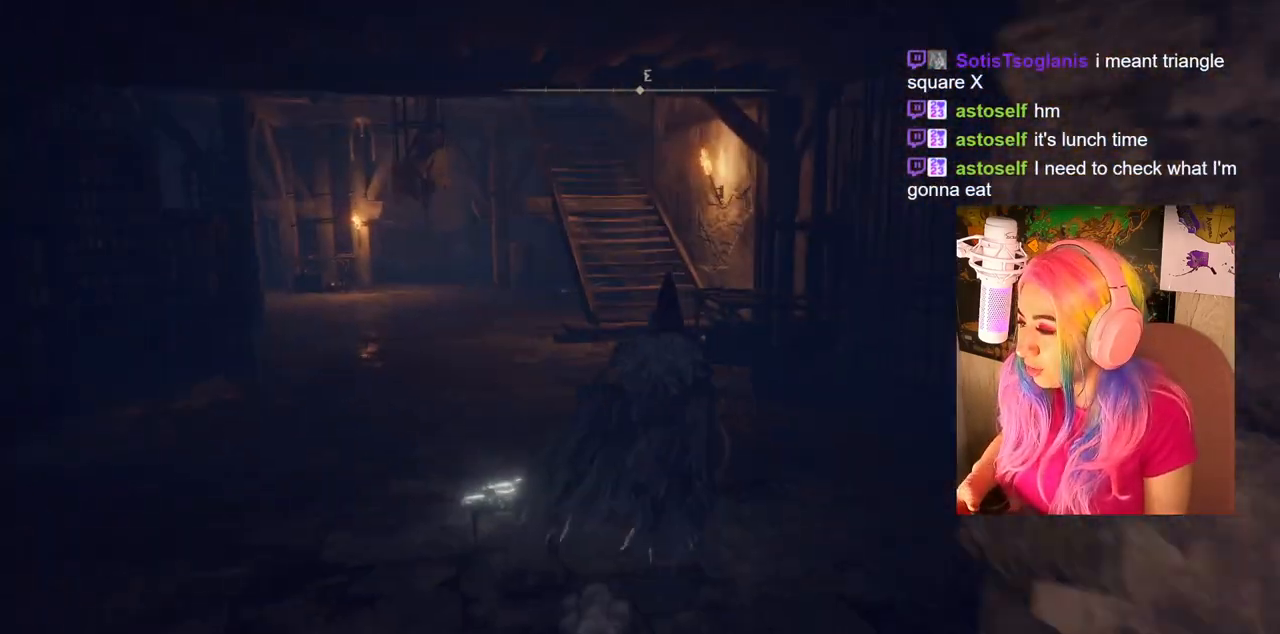
{"buttons": ["CIRCLE"], "left_stick": "up", "right_stick": "center", "events": [[100, "CIRCLE", "down"]]}
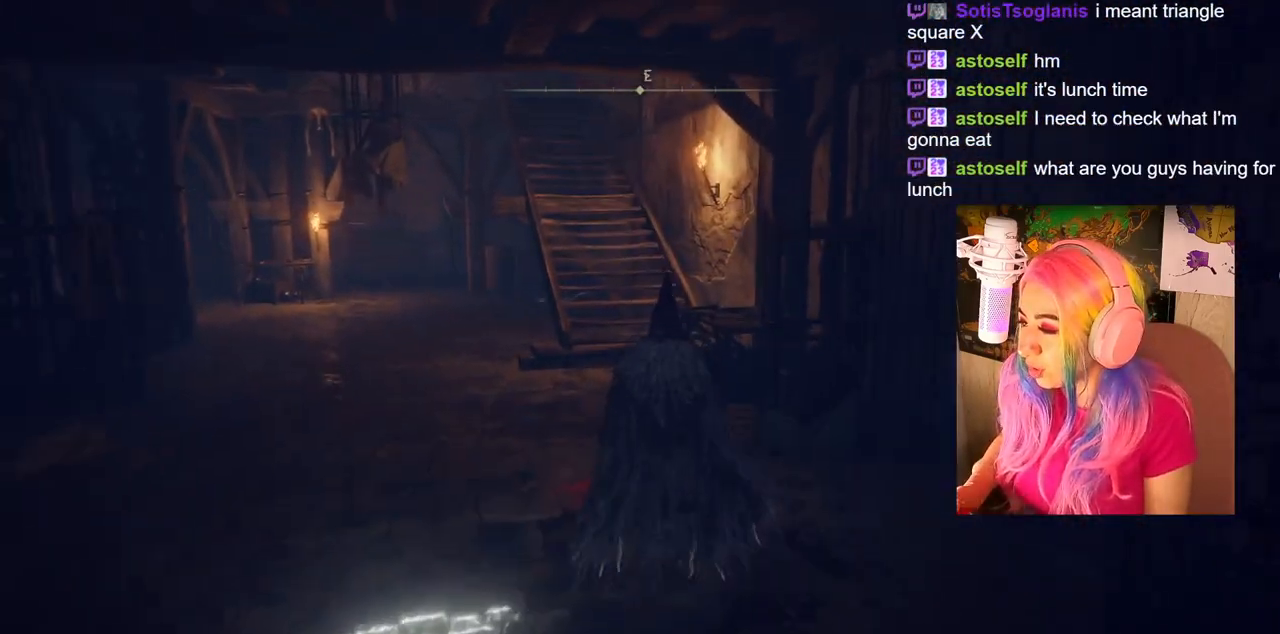
{"buttons": ["CIRCLE"], "left_stick": "up", "right_stick": "center", "events": []}
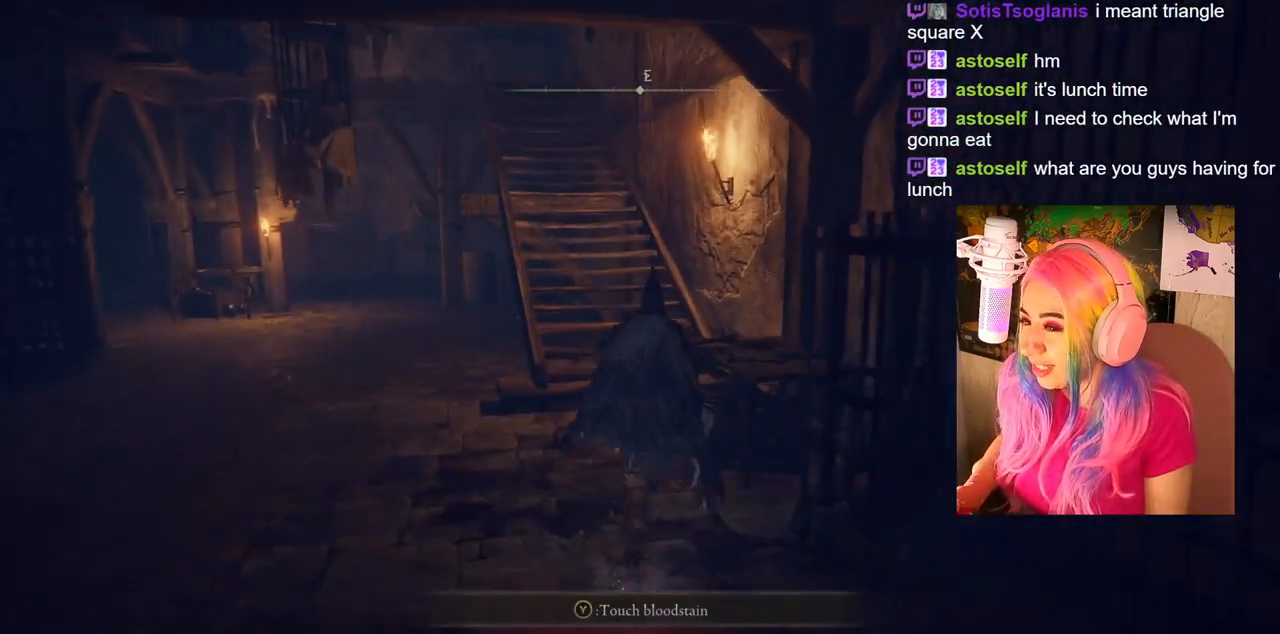
{"buttons": ["CIRCLE"], "left_stick": "up", "right_stick": "center", "events": []}
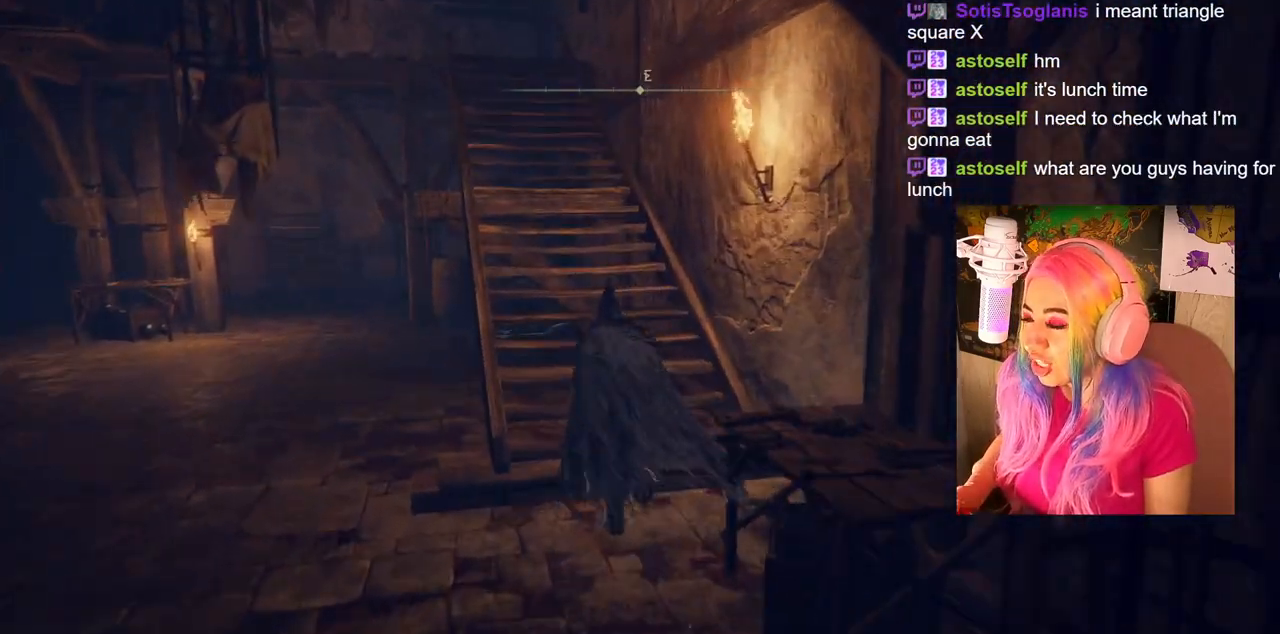
{"buttons": ["CIRCLE"], "left_stick": "up", "right_stick": "center", "events": []}
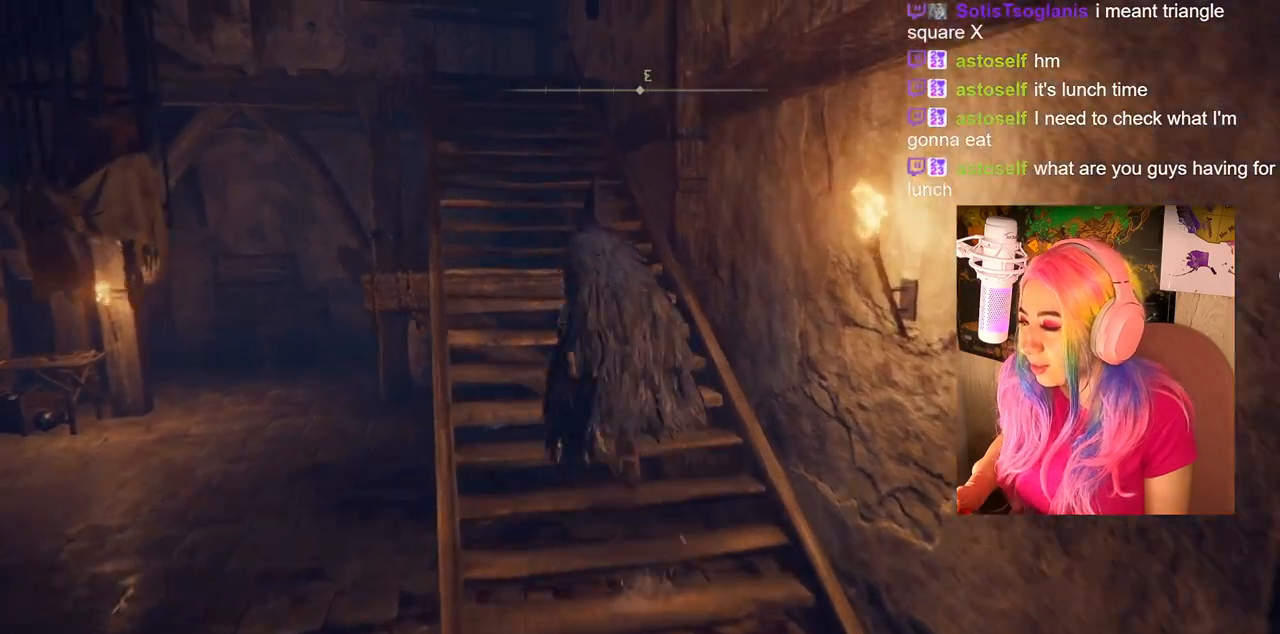
{"buttons": [], "left_stick": "up", "right_stick": "center", "events": [[500, "CIRCLE", "up"]]}
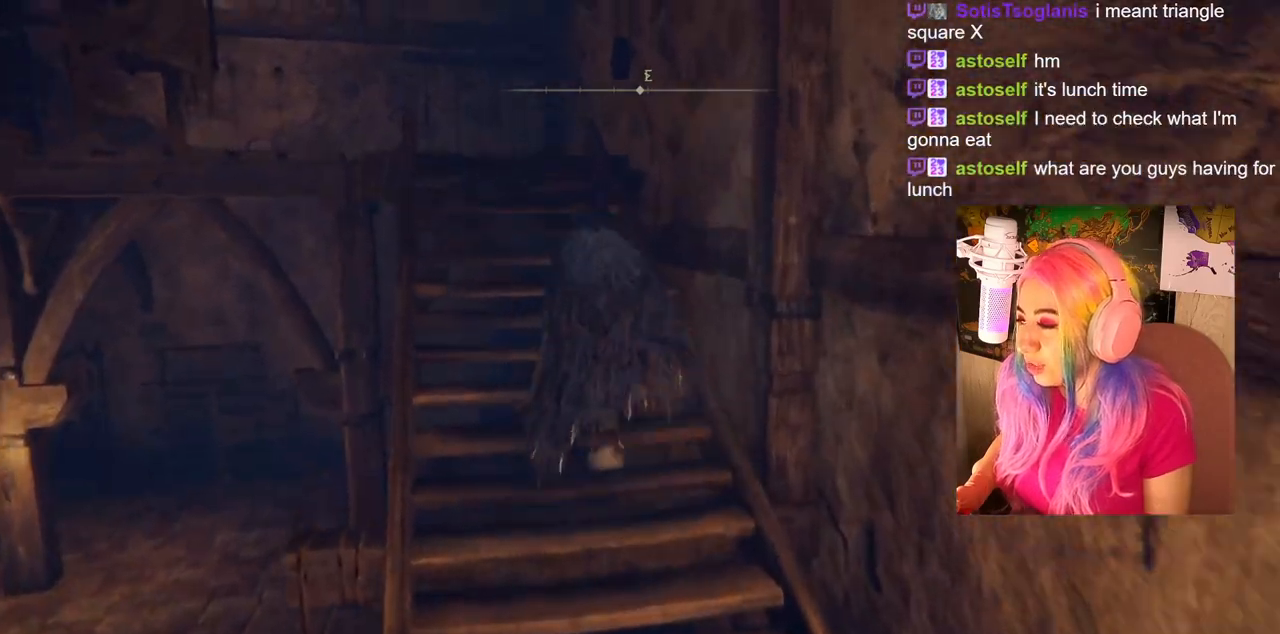
{"buttons": [], "left_stick": "up", "right_stick": "center", "events": [[217, "right_stick", "left"], [483, "right_stick", "center"]]}
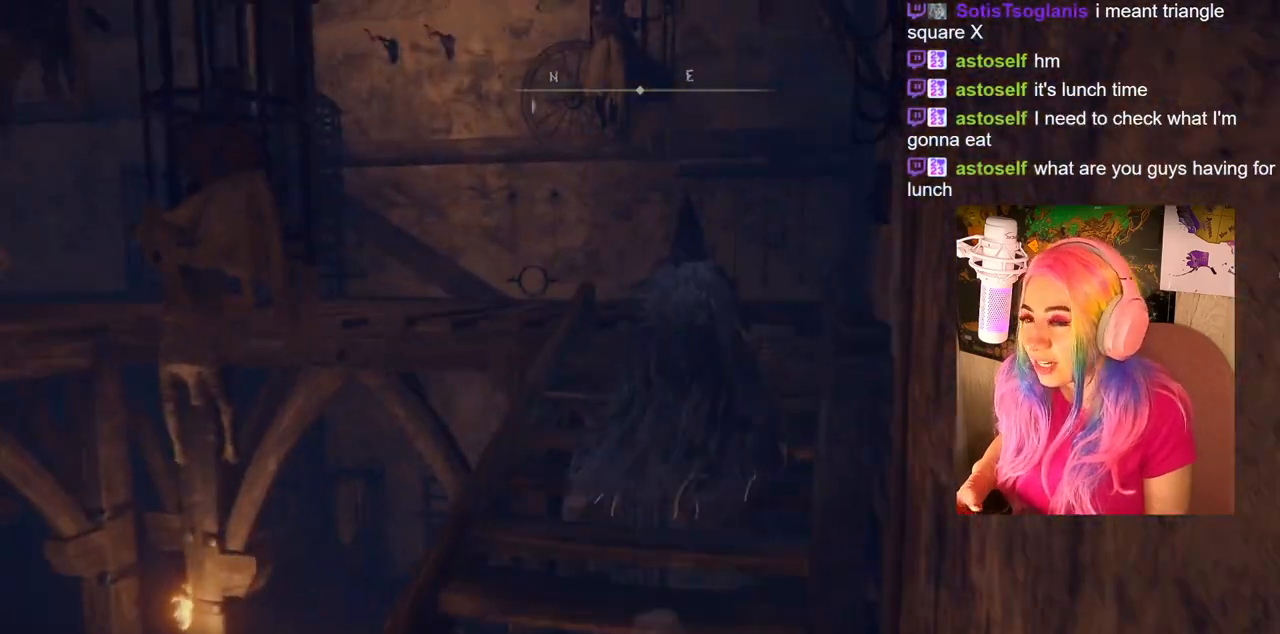
{"buttons": [], "left_stick": "up", "right_stick": "left", "events": [[183, "right_stick", "left"]]}
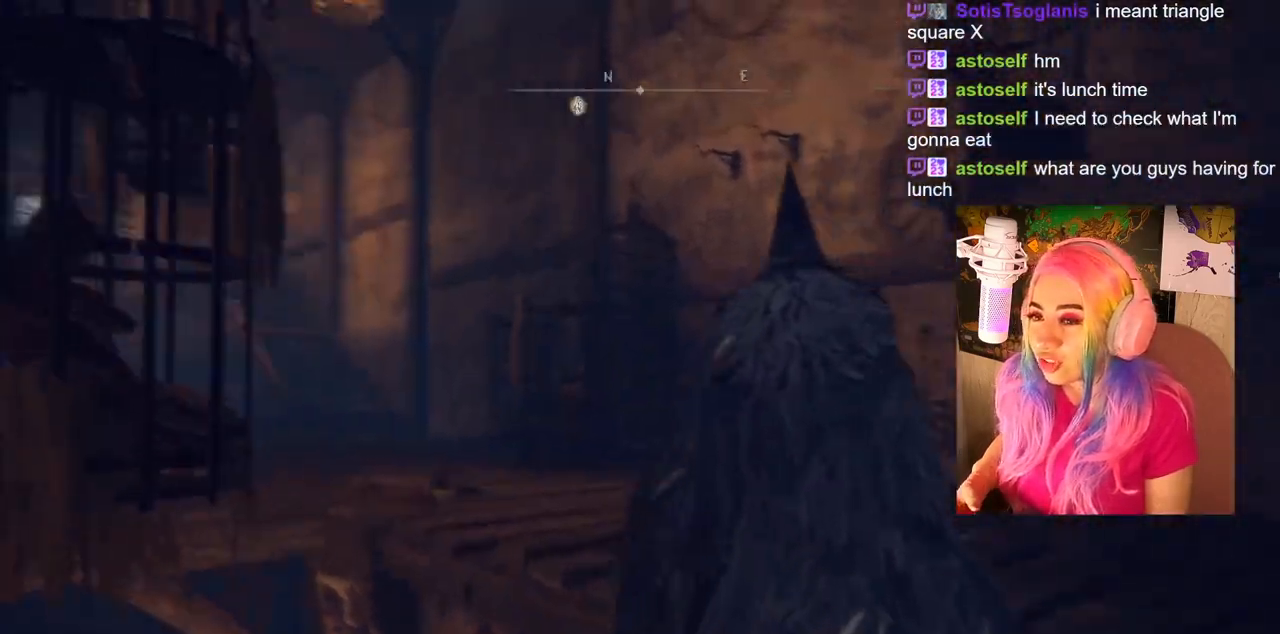
{"buttons": [], "left_stick": "up", "right_stick": "center", "events": [[167, "right_stick", "down-left"], [433, "right_stick", "center"]]}
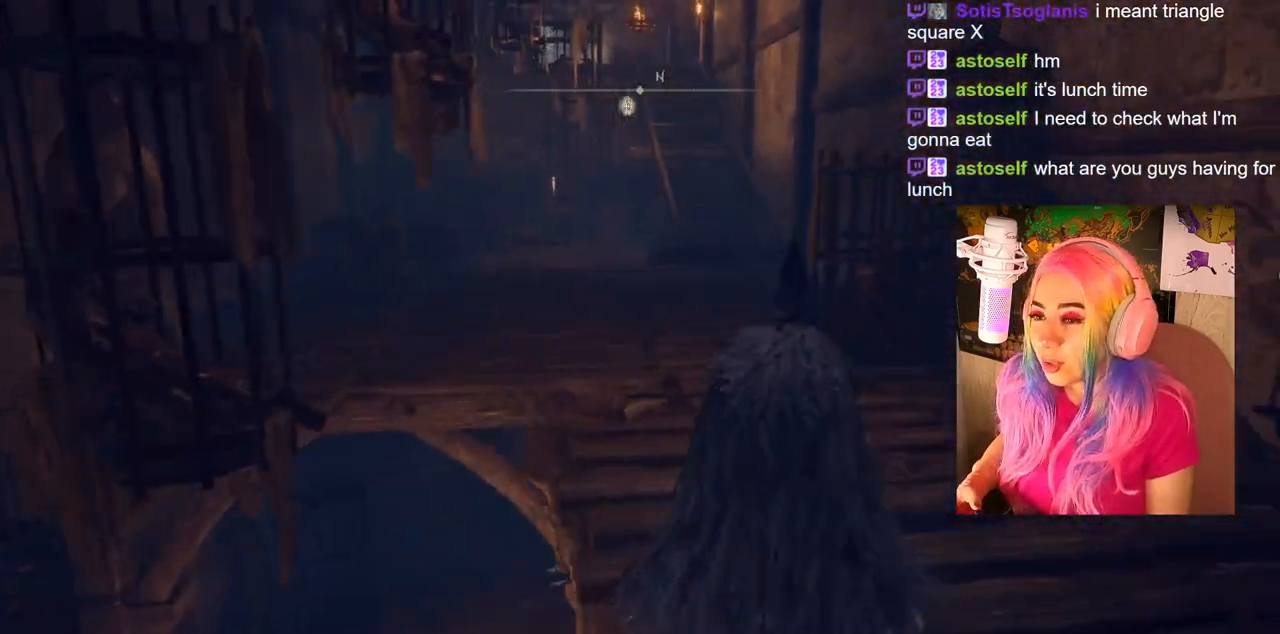
{"buttons": ["CIRCLE"], "left_stick": "up", "right_stick": "center", "events": [[100, "CIRCLE", "down"]]}
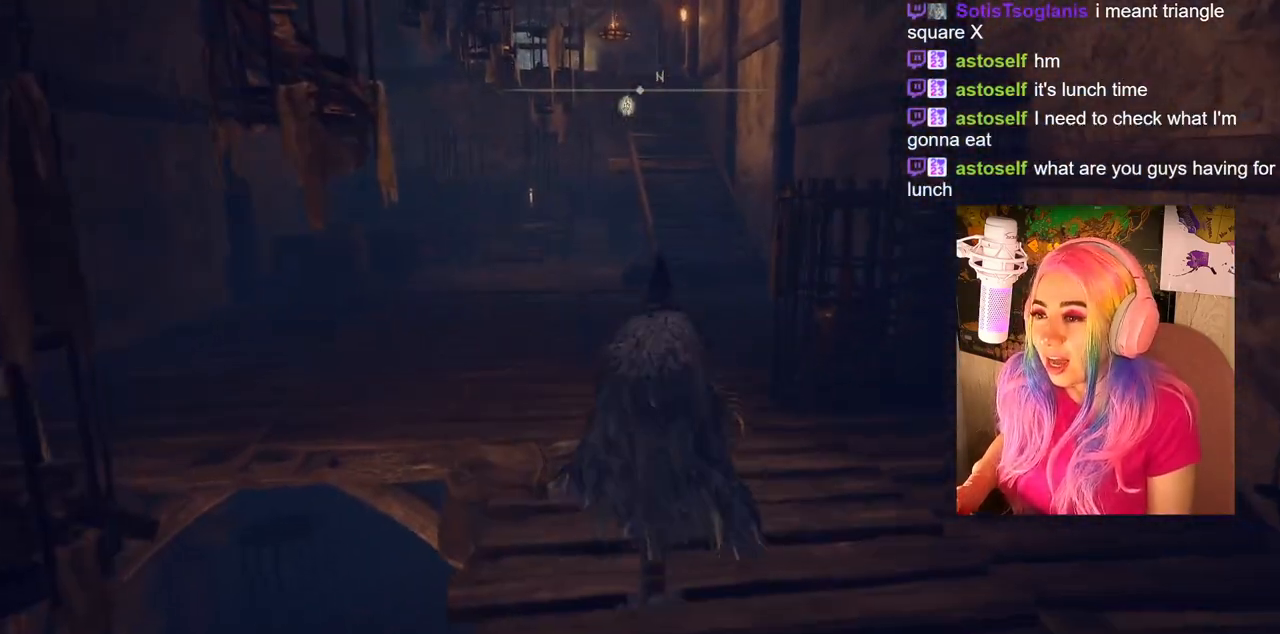
{"buttons": ["CIRCLE"], "left_stick": "up", "right_stick": "center", "events": []}
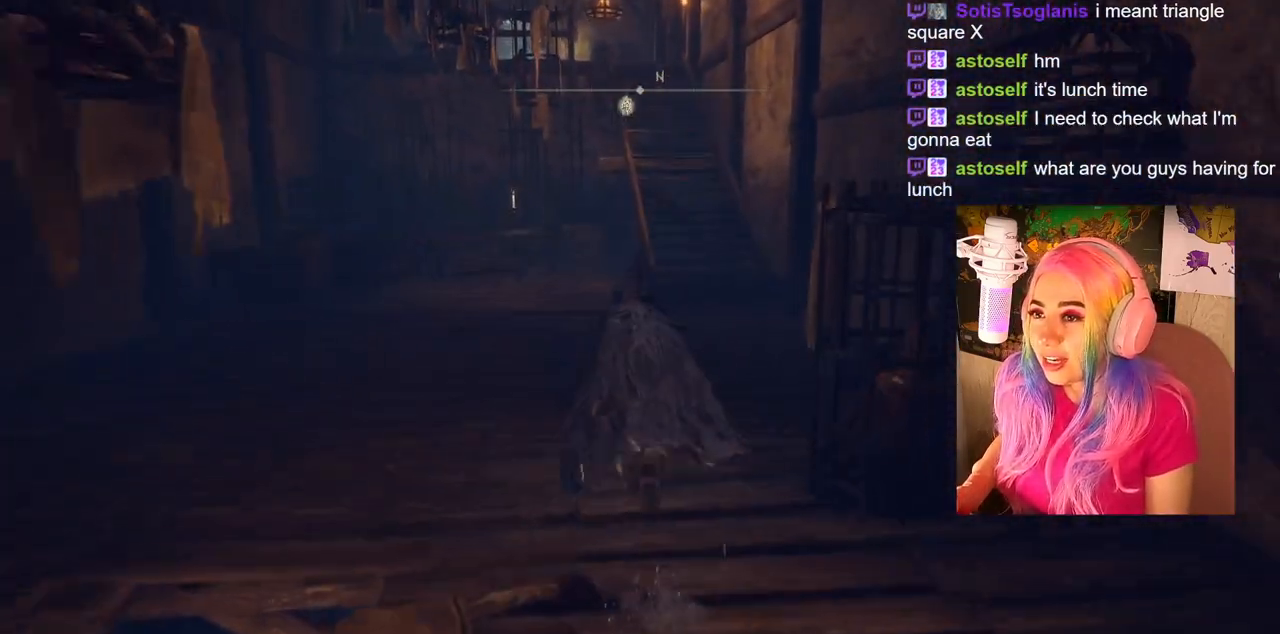
{"buttons": ["CIRCLE"], "left_stick": "up", "right_stick": "center", "events": []}
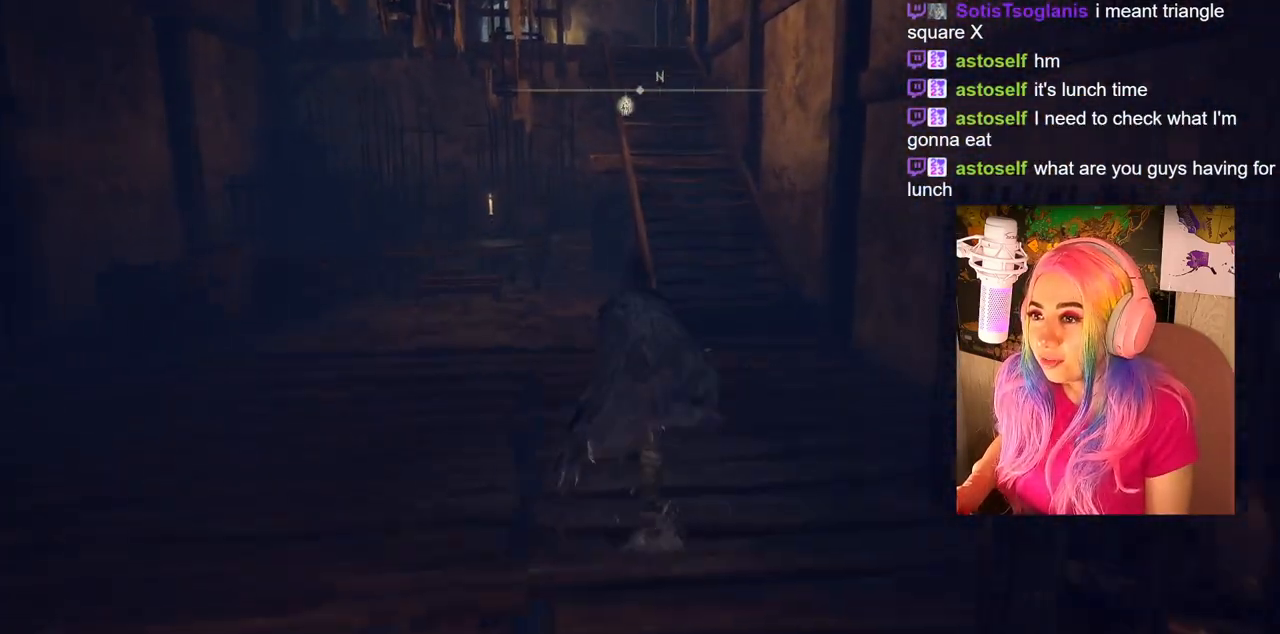
{"buttons": ["CIRCLE"], "left_stick": "up", "right_stick": "center", "events": []}
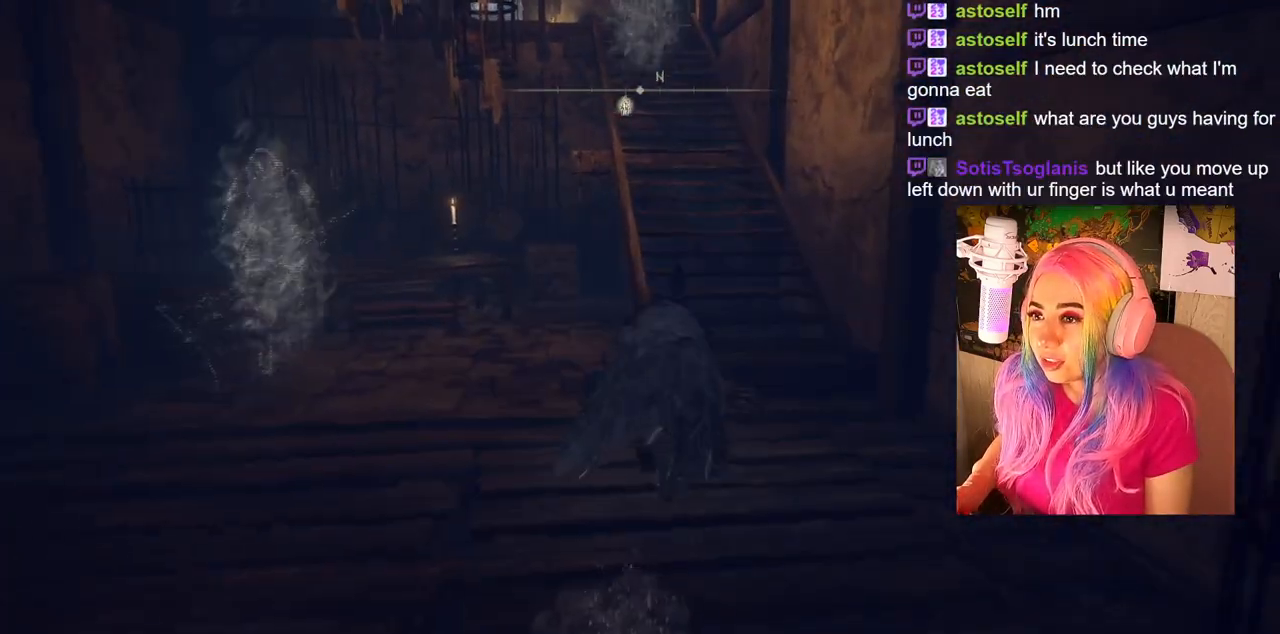
{"buttons": ["CIRCLE"], "left_stick": "up", "right_stick": "center", "events": []}
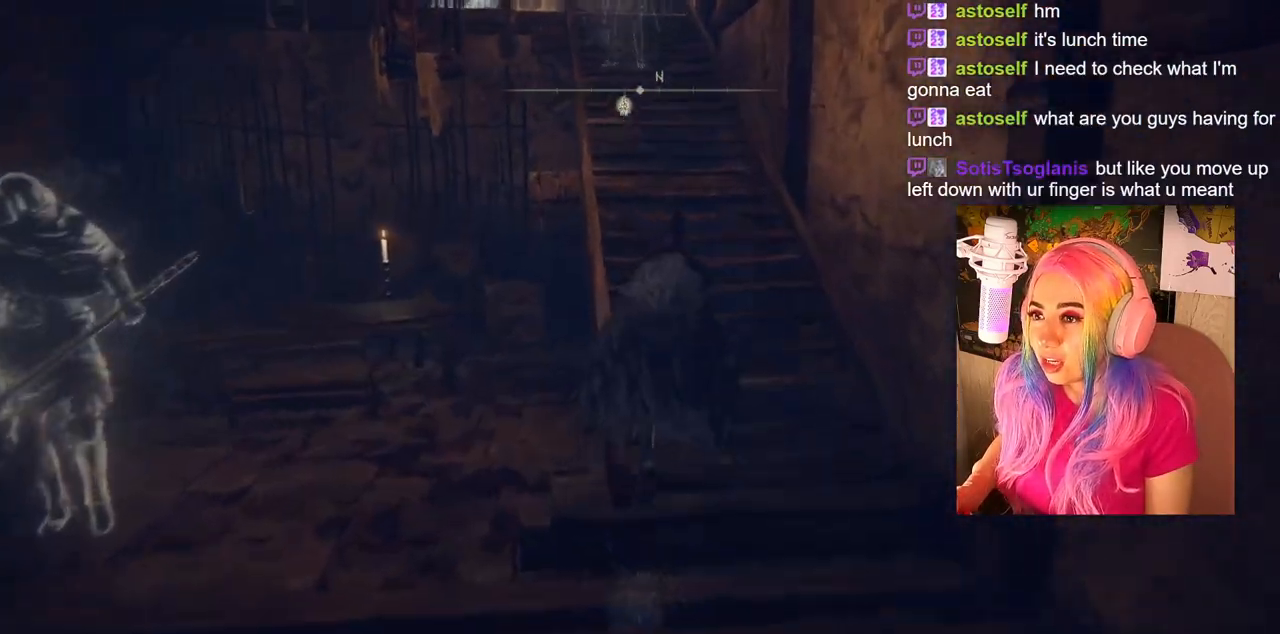
{"buttons": ["CIRCLE"], "left_stick": "up", "right_stick": "center", "events": []}
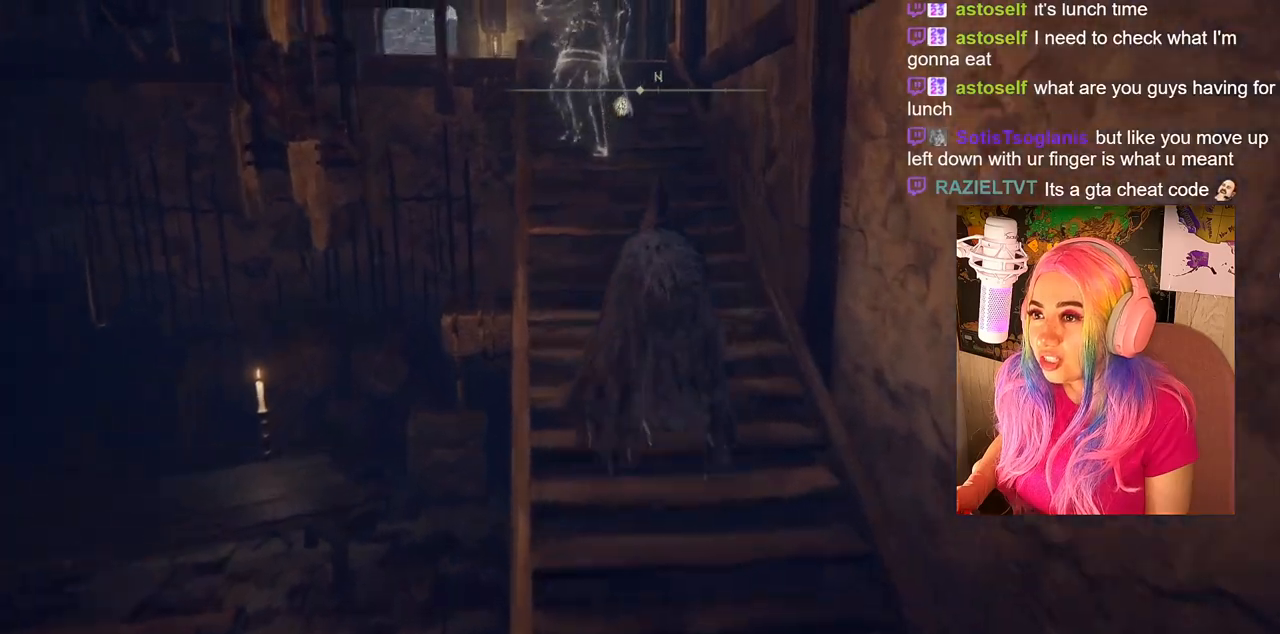
{"buttons": ["CIRCLE"], "left_stick": "up", "right_stick": "center", "events": []}
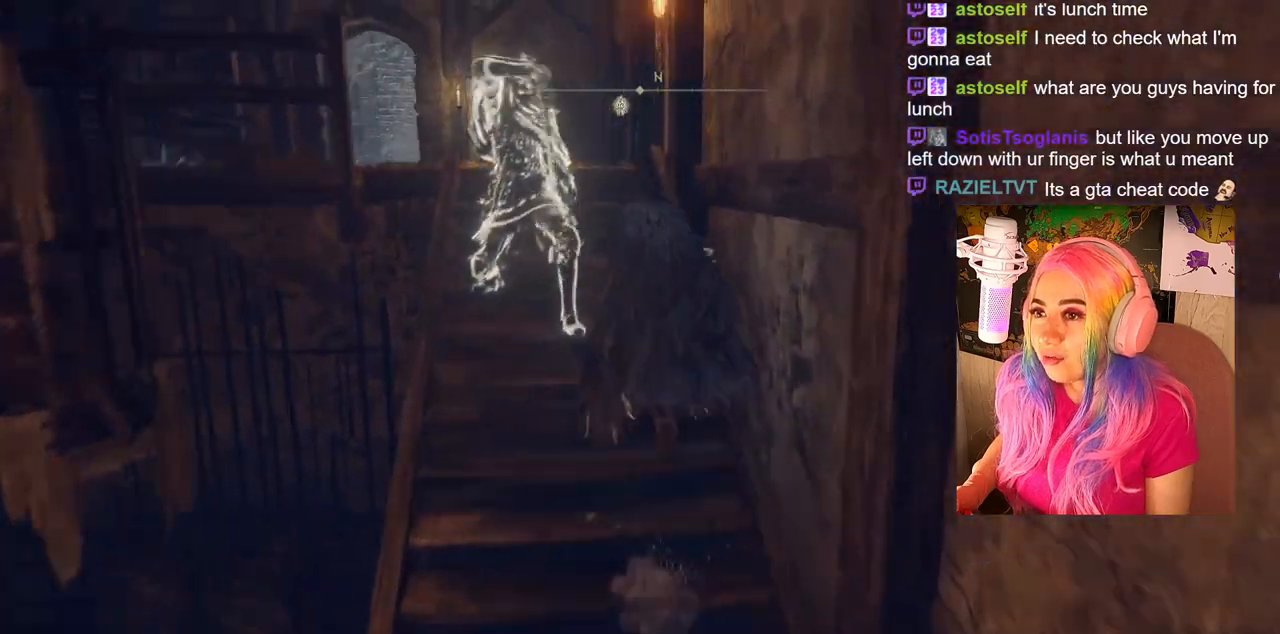
{"buttons": ["CIRCLE"], "left_stick": "up", "right_stick": "center", "events": []}
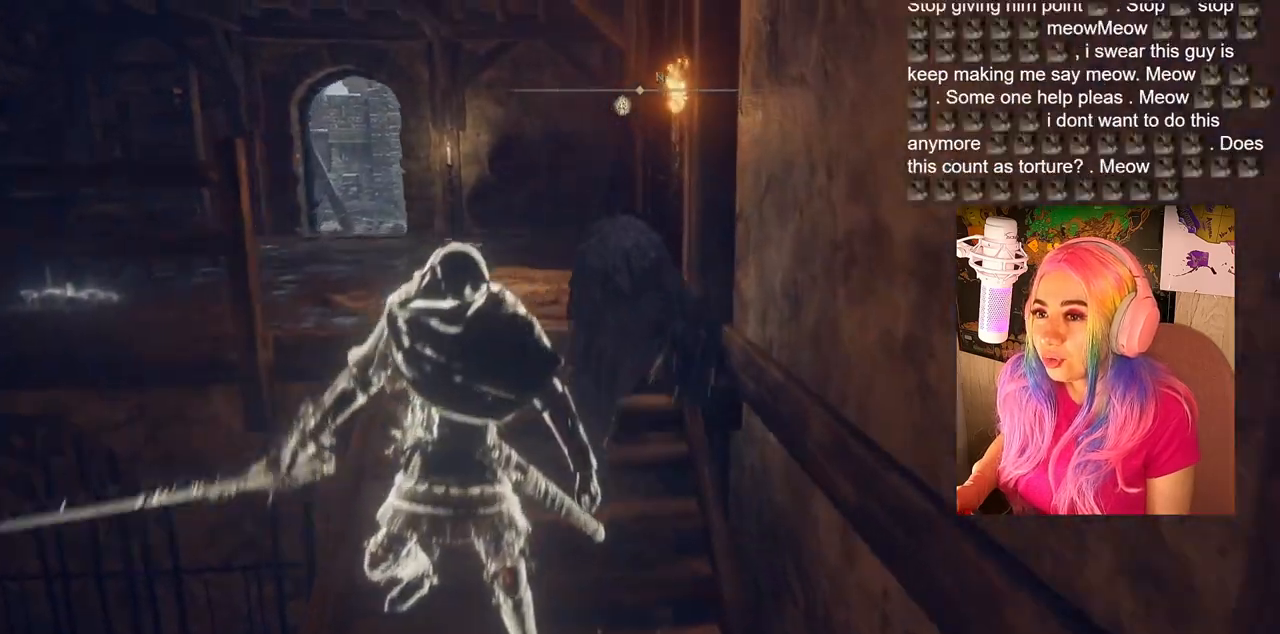
{"buttons": ["CIRCLE"], "left_stick": "up", "right_stick": "center", "events": []}
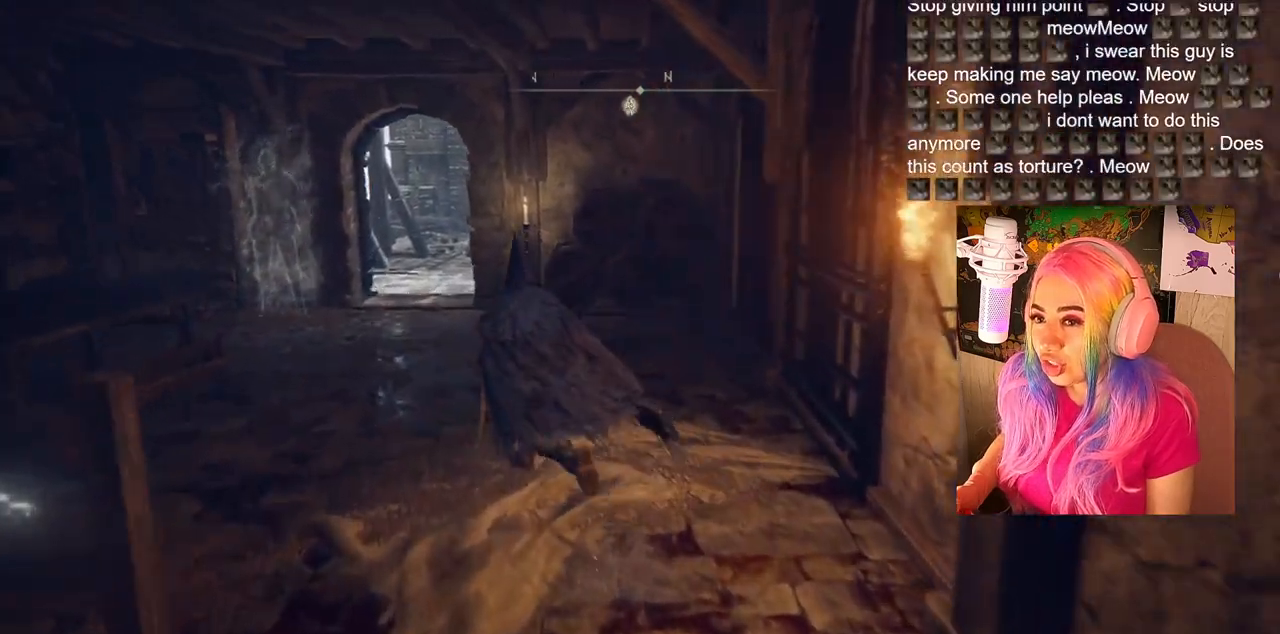
{"buttons": ["CIRCLE"], "left_stick": "up", "right_stick": "center", "events": []}
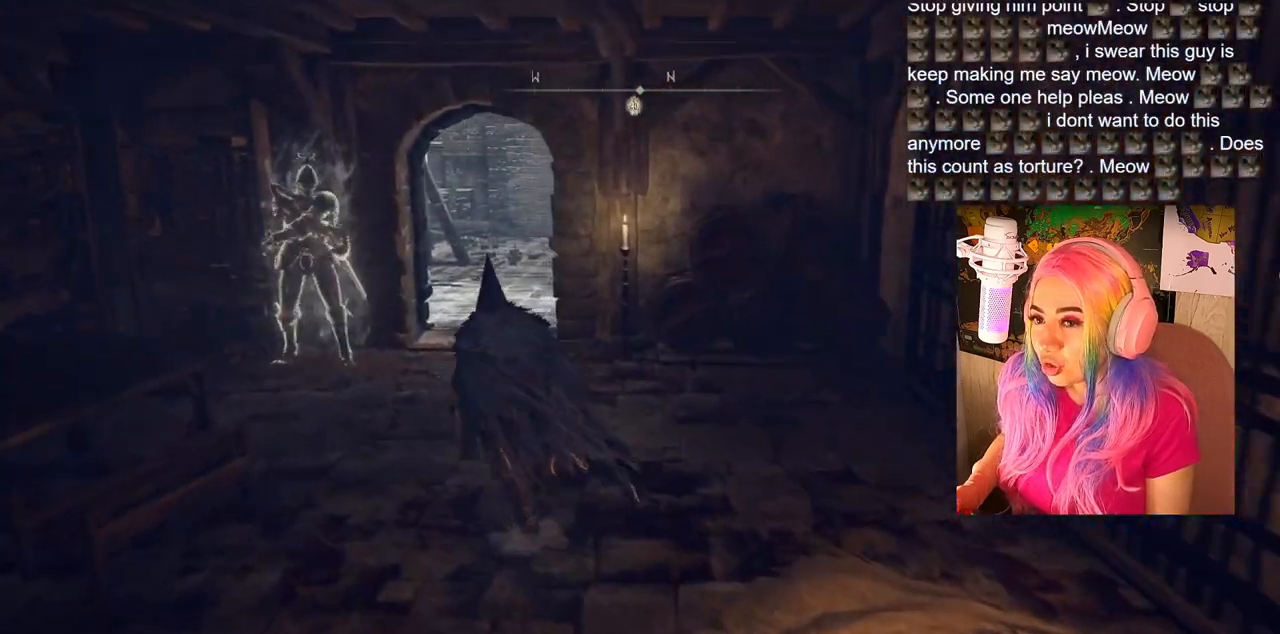
{"buttons": ["CIRCLE"], "left_stick": "up", "right_stick": "center", "events": []}
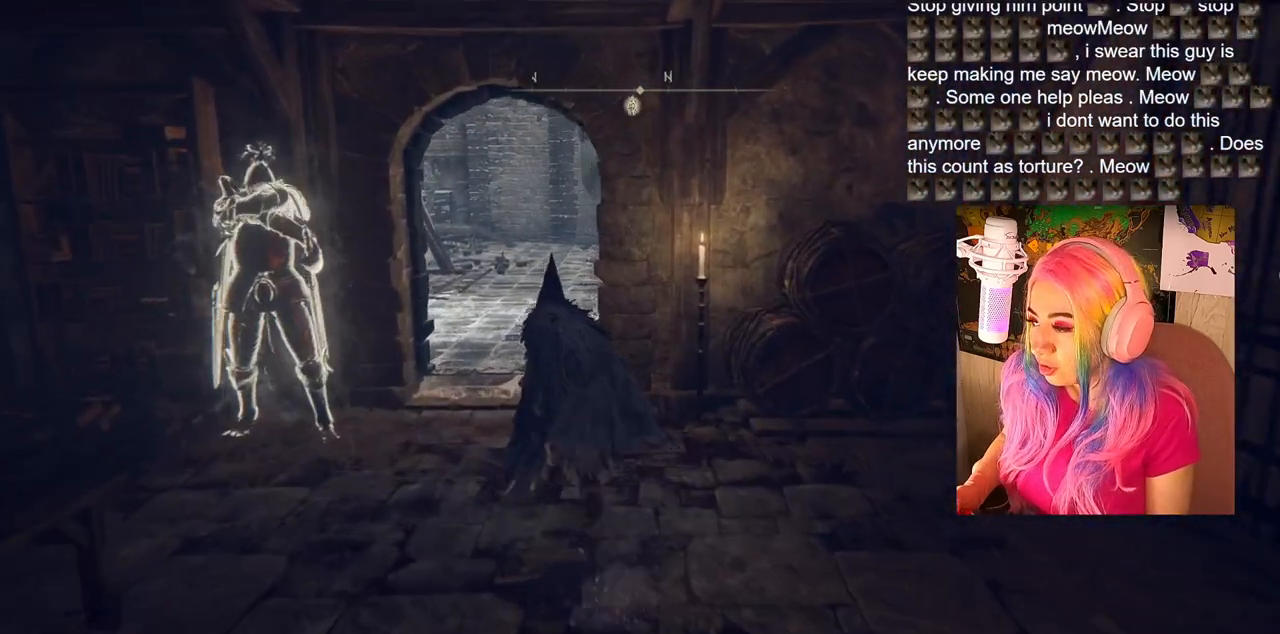
{"buttons": ["CIRCLE"], "left_stick": "up", "right_stick": "center", "events": []}
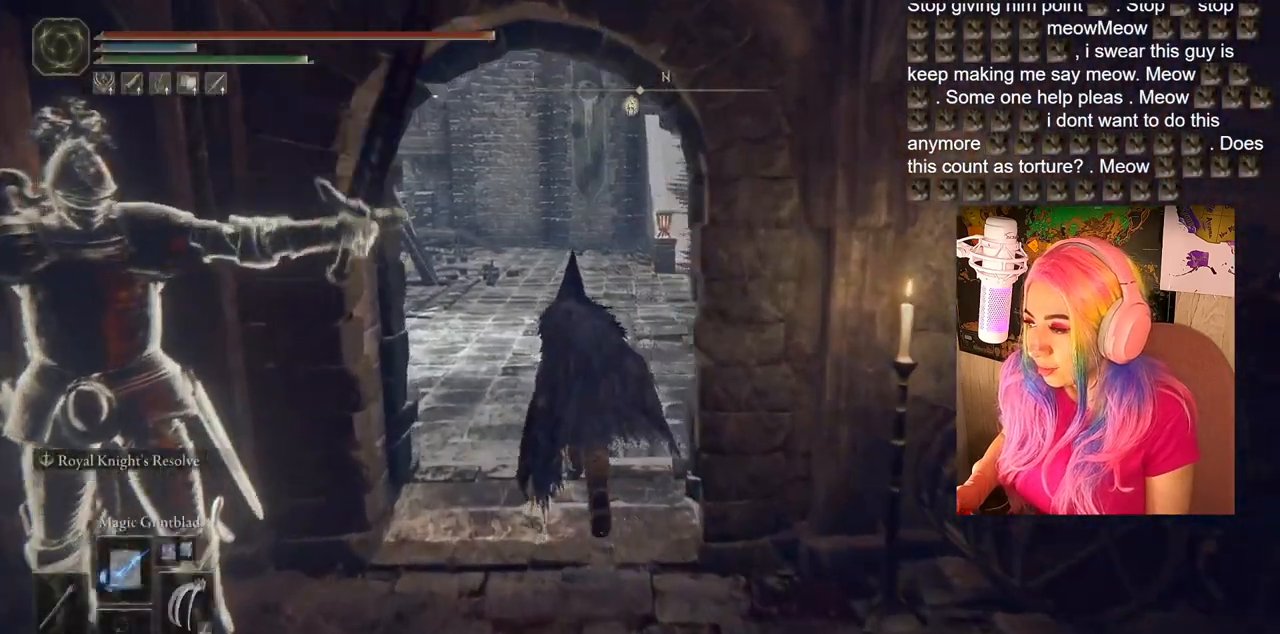
{"buttons": ["CIRCLE"], "left_stick": "up", "right_stick": "center", "events": []}
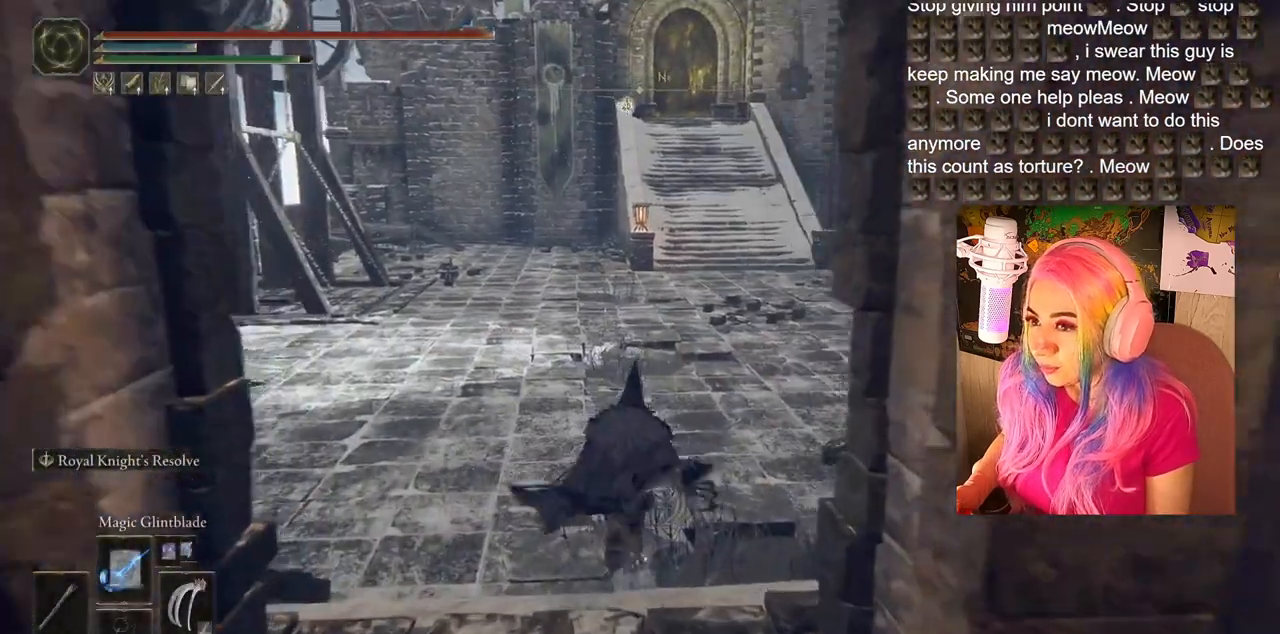
{"buttons": ["CIRCLE"], "left_stick": "up", "right_stick": "center", "events": []}